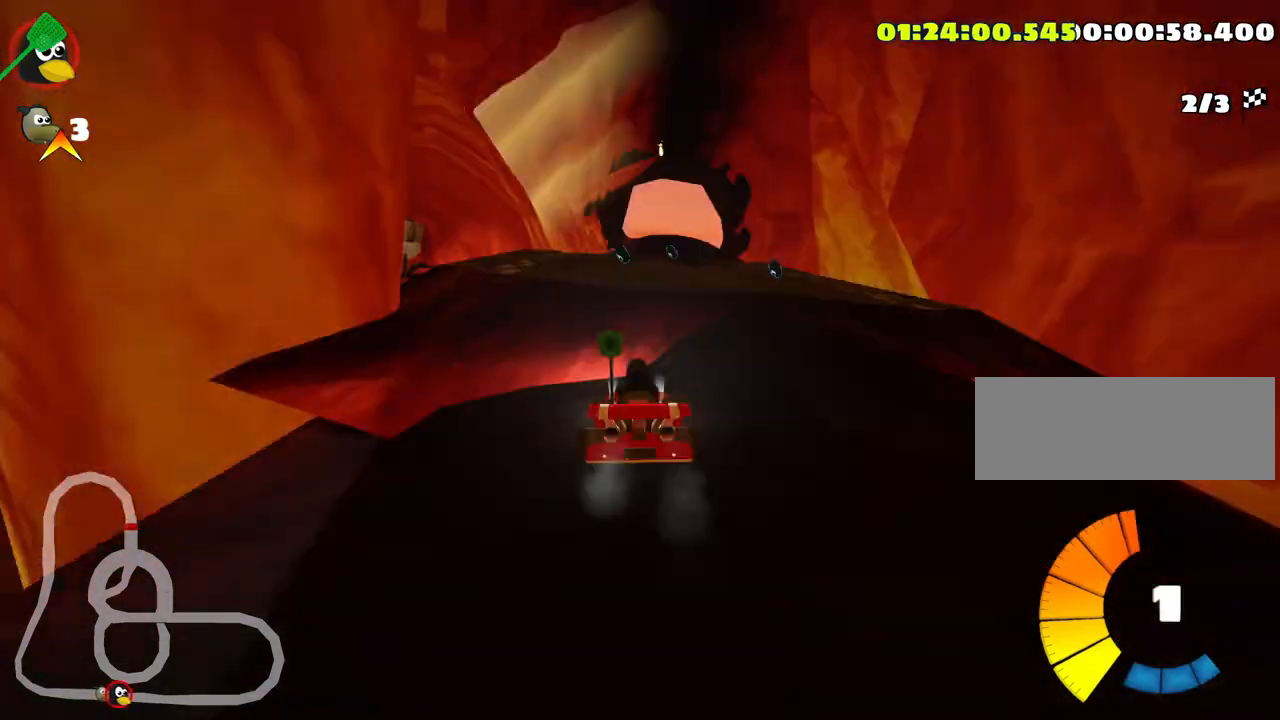
Gameplay with keyboard; each line is a JSON object with the keys held at the frame after it. "events" lists presses ("down") and releases ("up") of "down", "fire", "flag", "left", "look", "nitro", "right", "skid" and "up" between this image and that frame as [ms after this image, input, new state], when the widget could be followed in between. No other keys are recorded. Mouse input is not recorded. Key names are as the overlay labels them; some are game actions (e.g. jump) rather than physical keys.
{"keys": ["right", "up"], "events": [[483, "right", "down"]]}
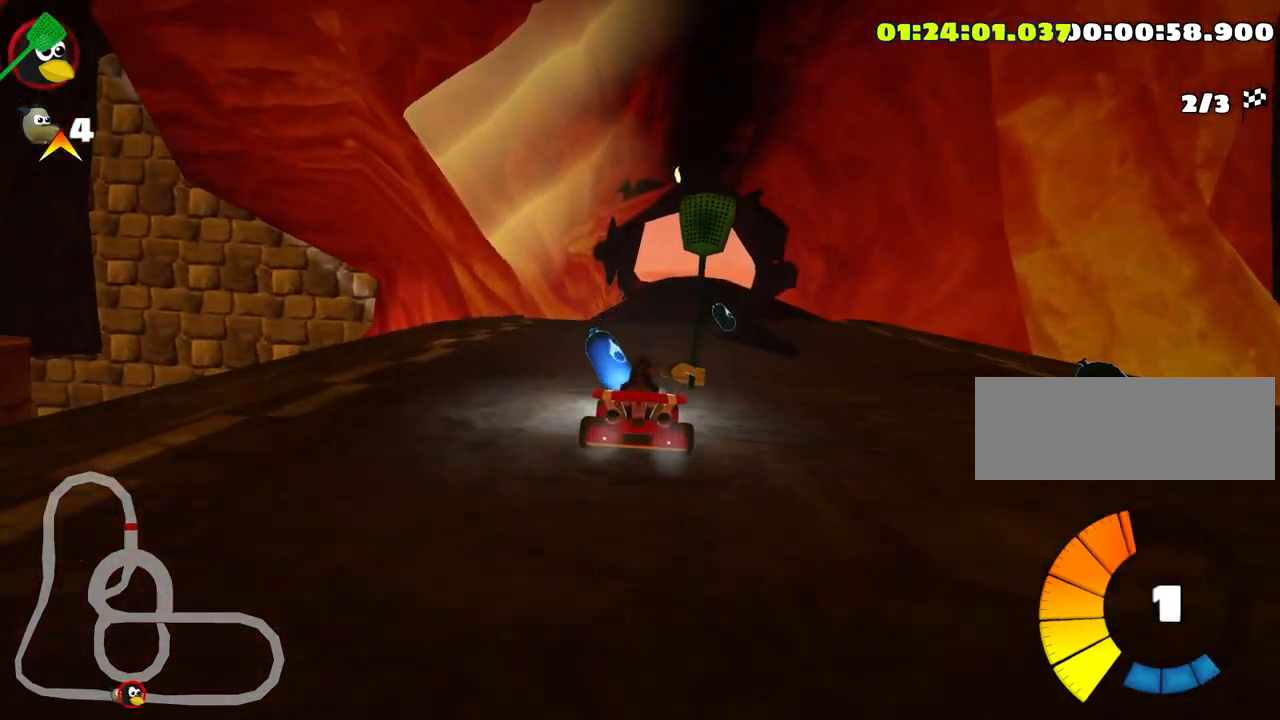
{"keys": ["left", "skid", "up"], "events": [[366, "right", "up"], [400, "skid", "down"], [416, "left", "down"]]}
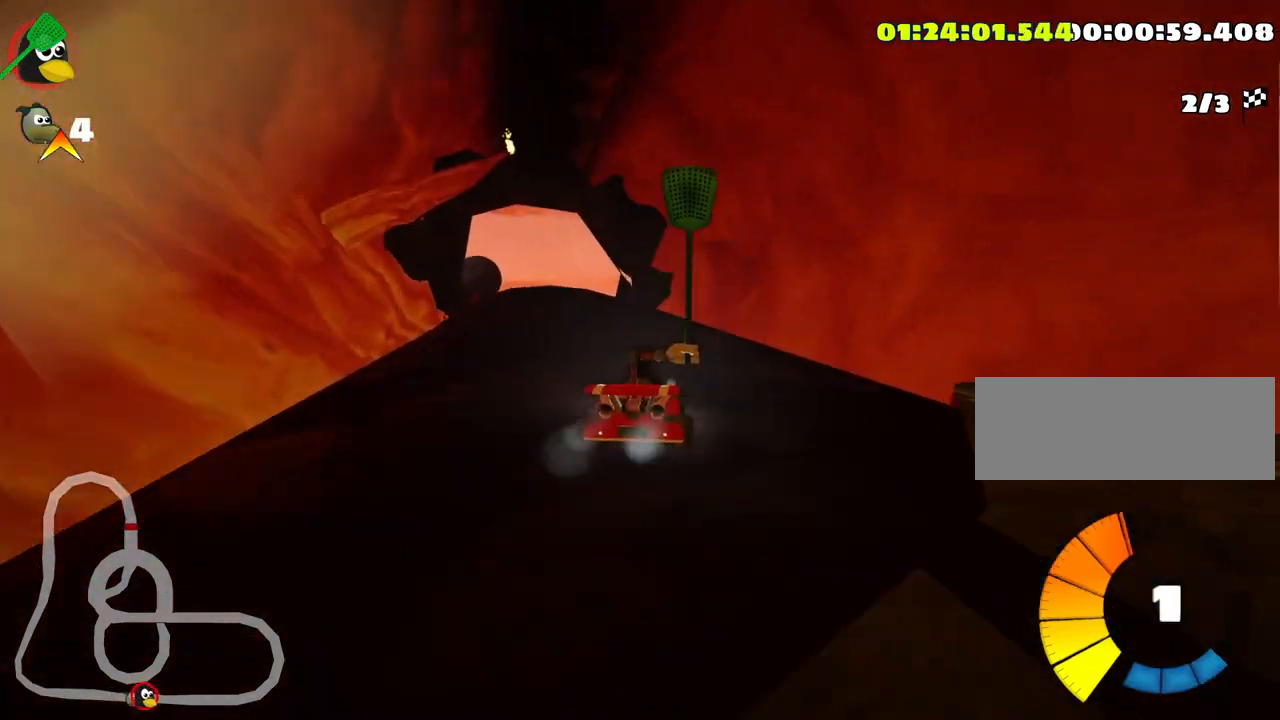
{"keys": ["left", "up"], "events": [[83, "left", "up"], [200, "skid", "up"], [333, "left", "down"]]}
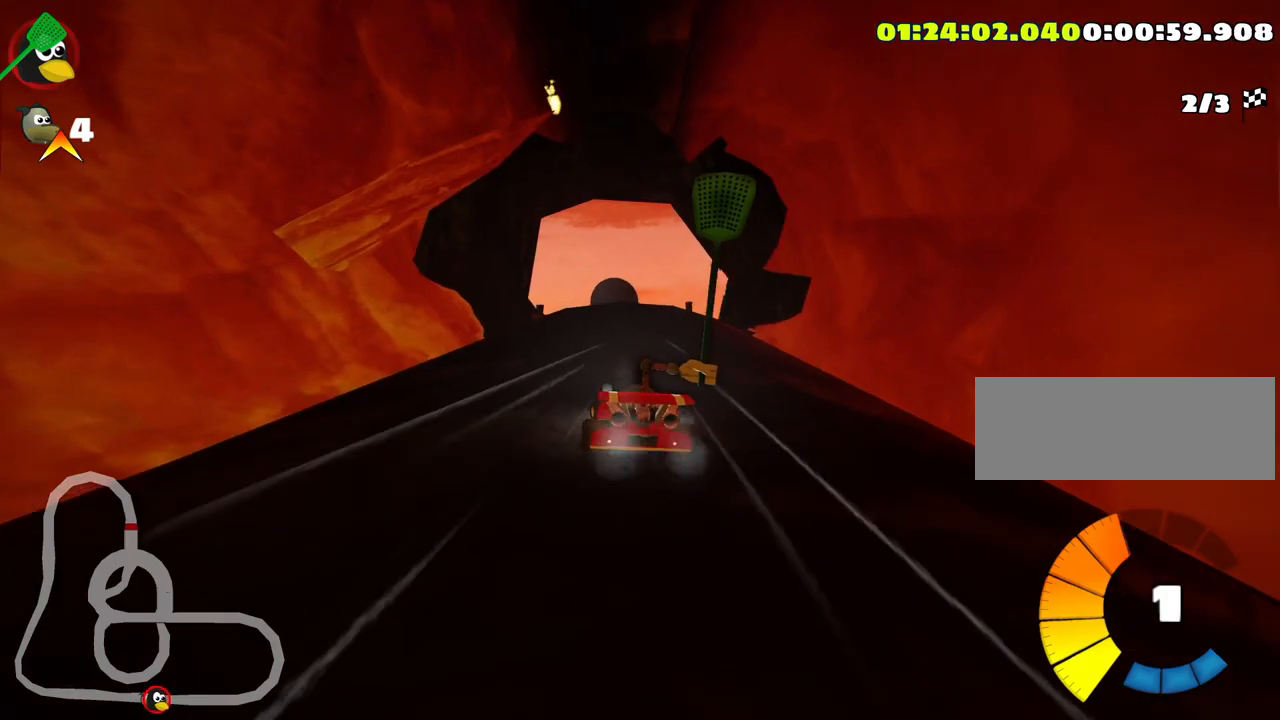
{"keys": ["right", "skid", "up"], "events": [[33, "left", "up"], [400, "skid", "down"], [416, "right", "down"]]}
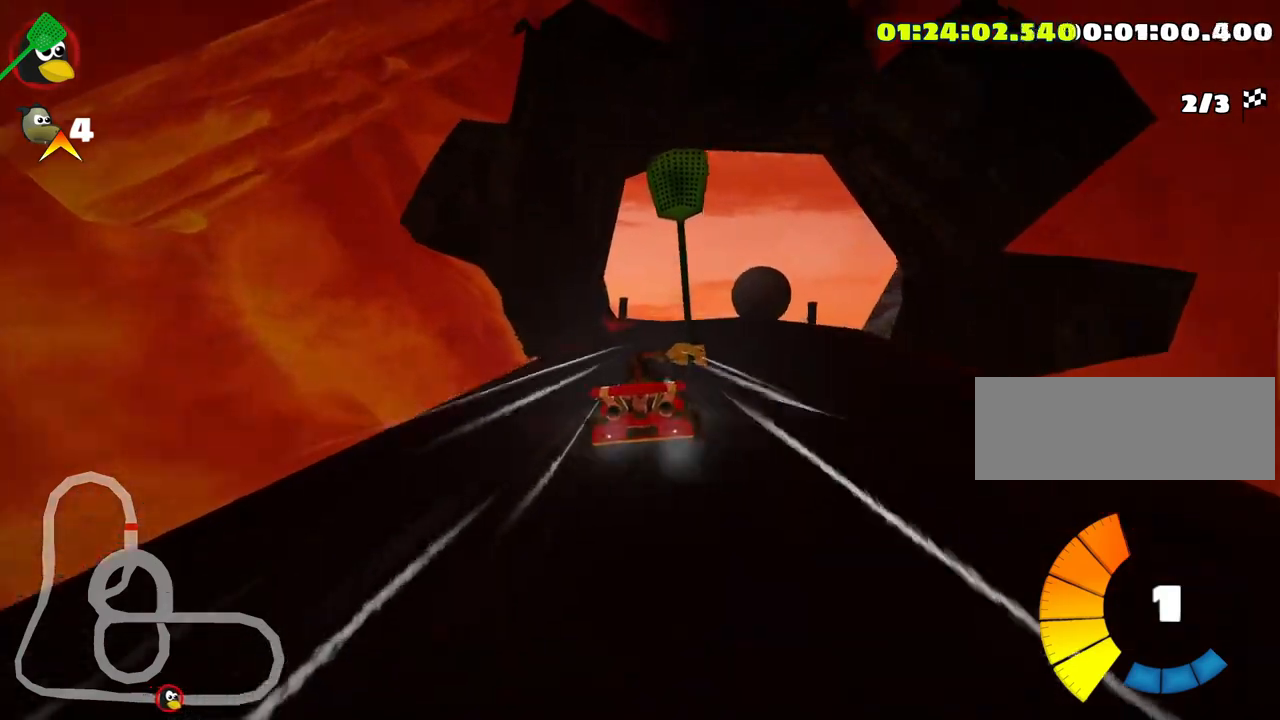
{"keys": ["left", "skid", "up"], "events": [[83, "skid", "up"], [183, "right", "up"], [300, "left", "down"], [316, "skid", "down"]]}
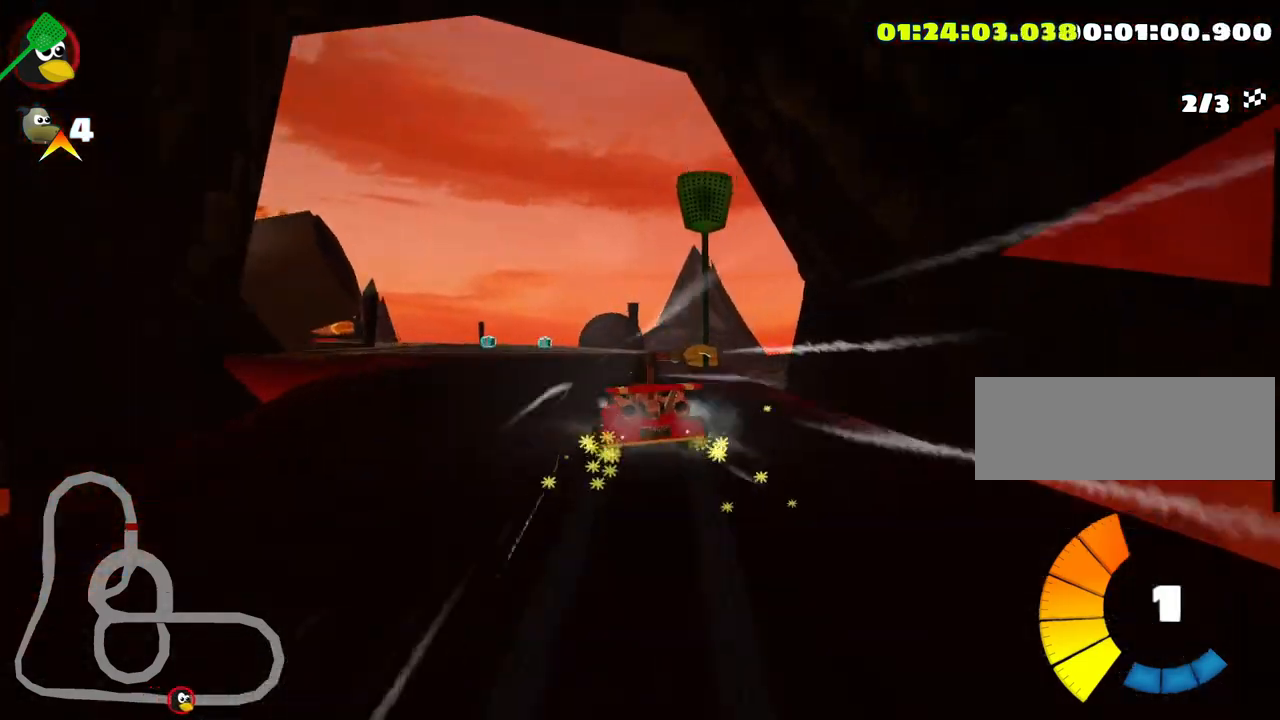
{"keys": ["right", "skid", "up"], "events": [[166, "skid", "up"], [233, "left", "up"], [350, "skid", "down"], [366, "right", "down"]]}
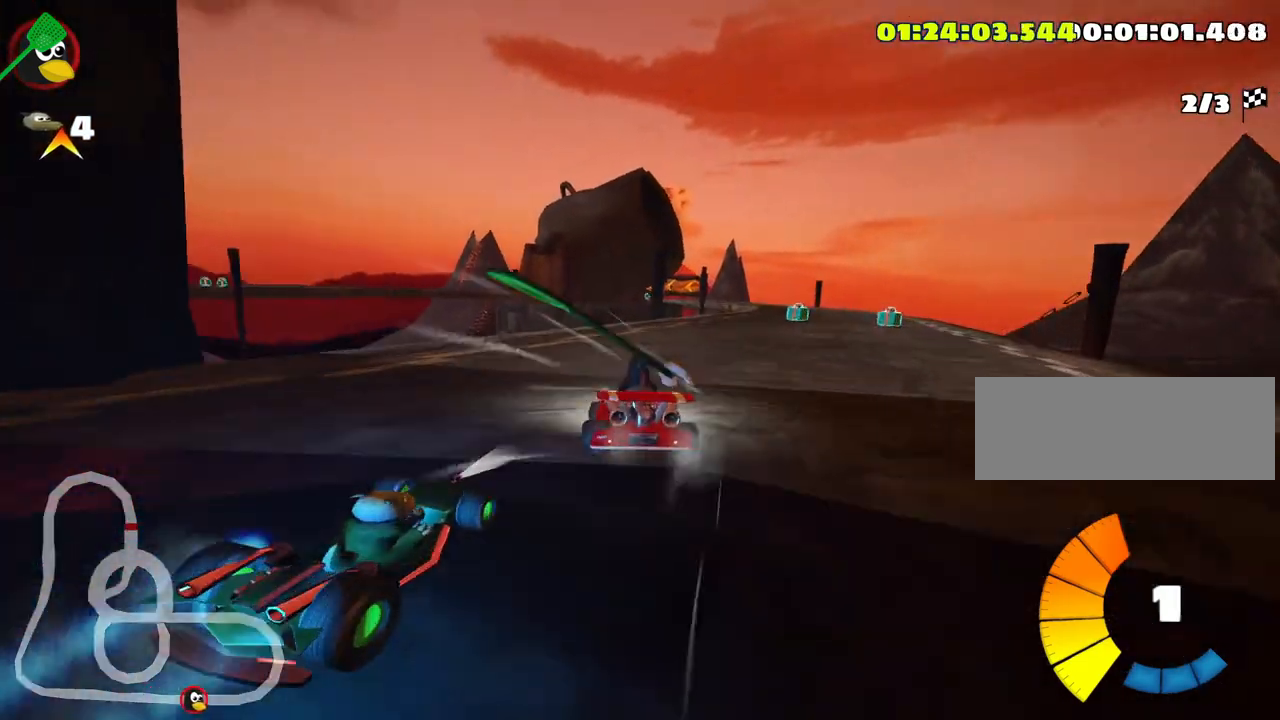
{"keys": ["left", "up"], "events": [[116, "skid", "up"], [400, "right", "up"], [483, "left", "down"]]}
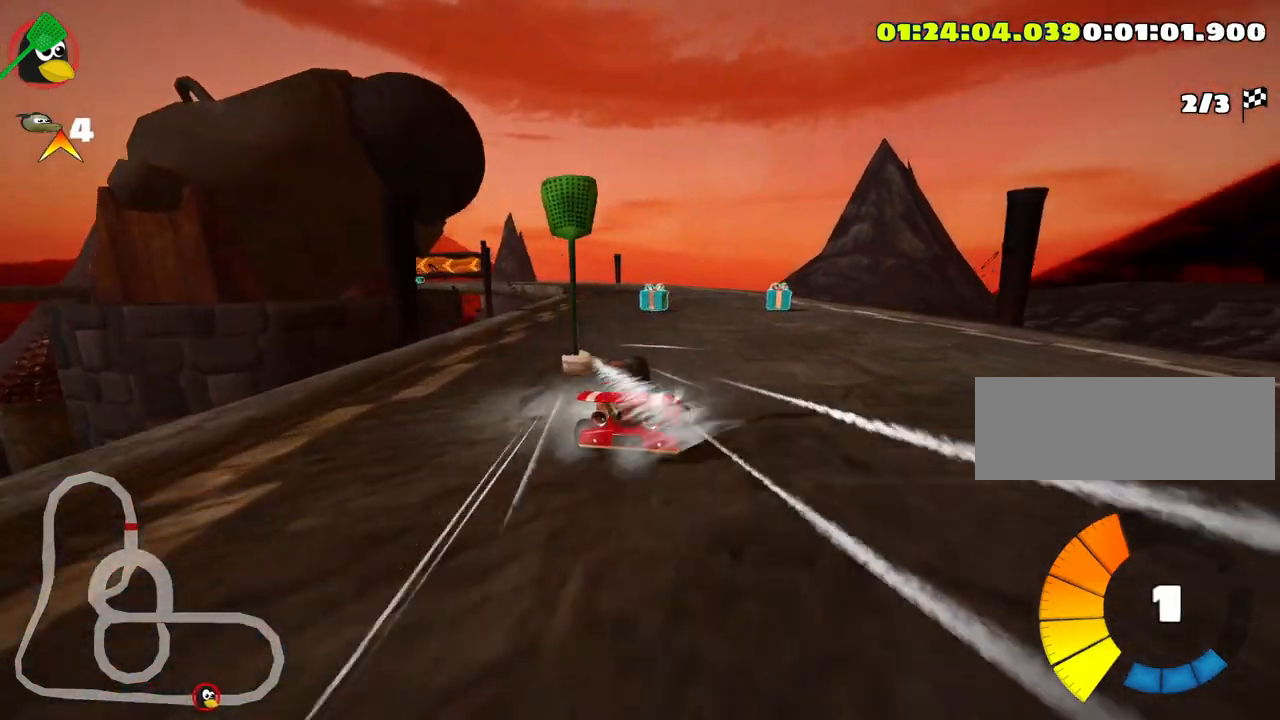
{"keys": ["right", "up"], "events": [[366, "left", "up"], [433, "right", "down"]]}
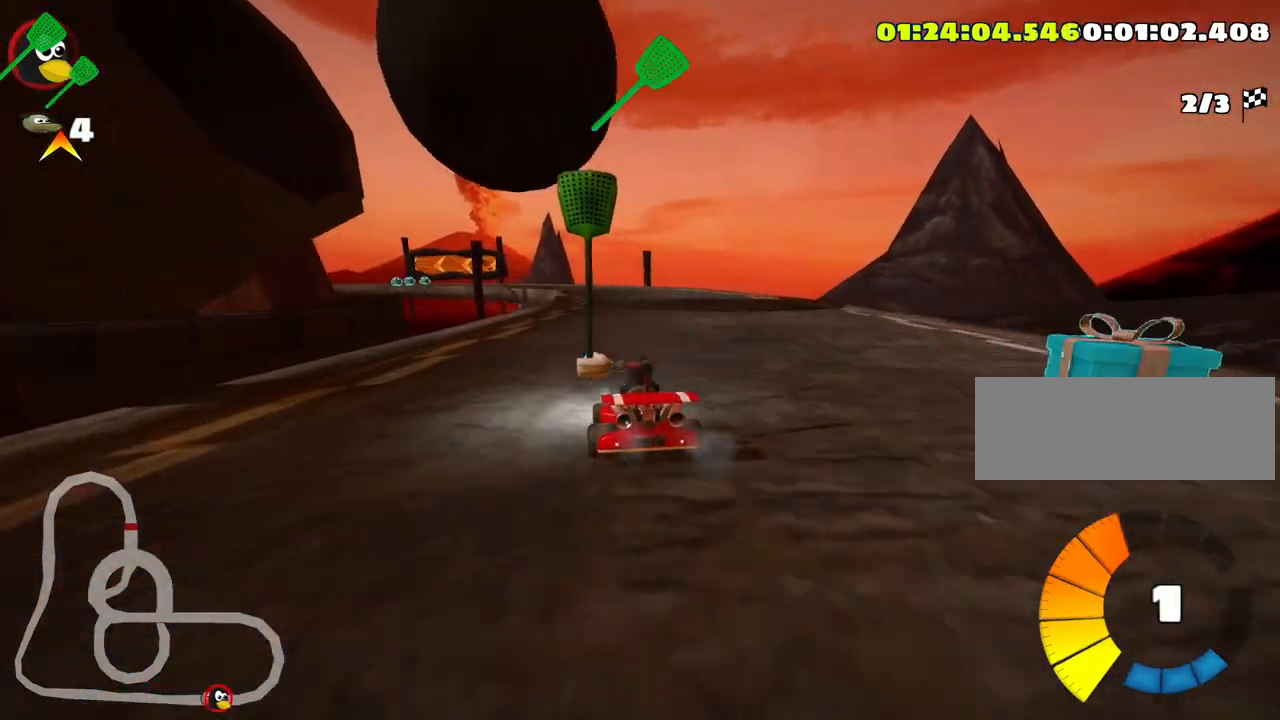
{"keys": ["left", "skid"], "events": [[100, "up", "up"], [450, "right", "up"], [466, "left", "down"], [483, "skid", "down"]]}
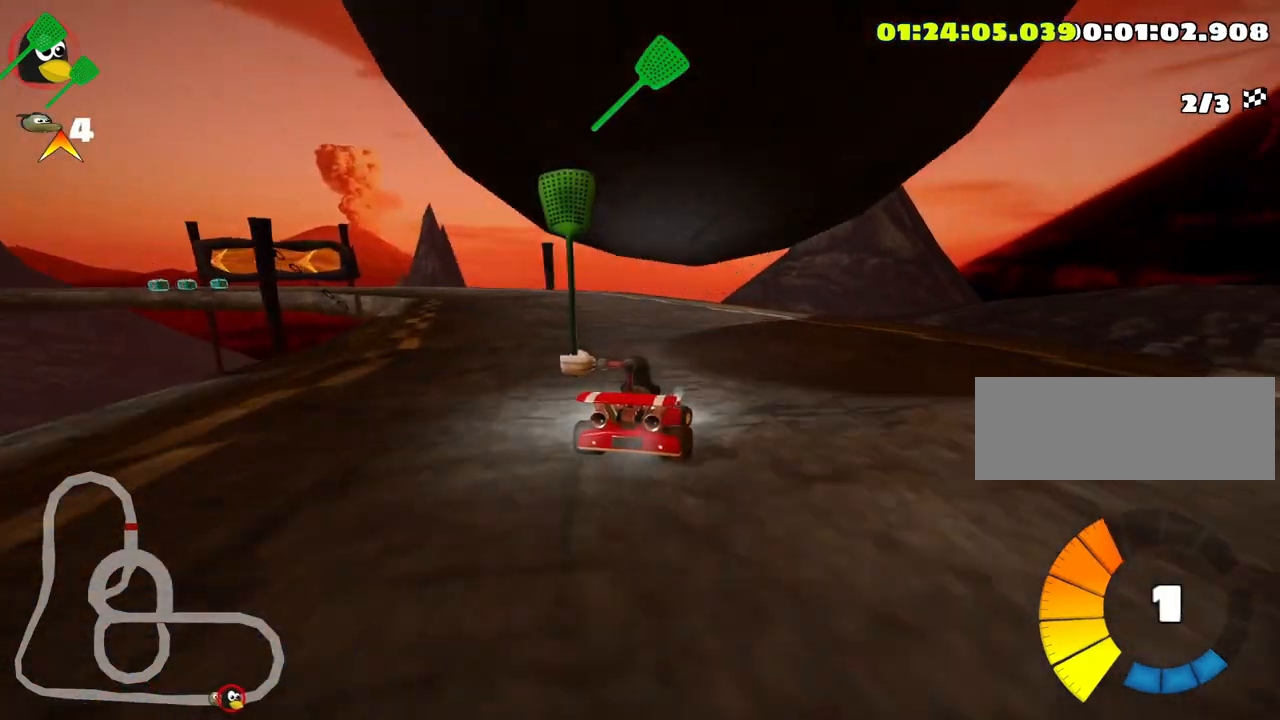
{"keys": ["skid", "up"], "events": [[100, "up", "down"], [450, "left", "up"]]}
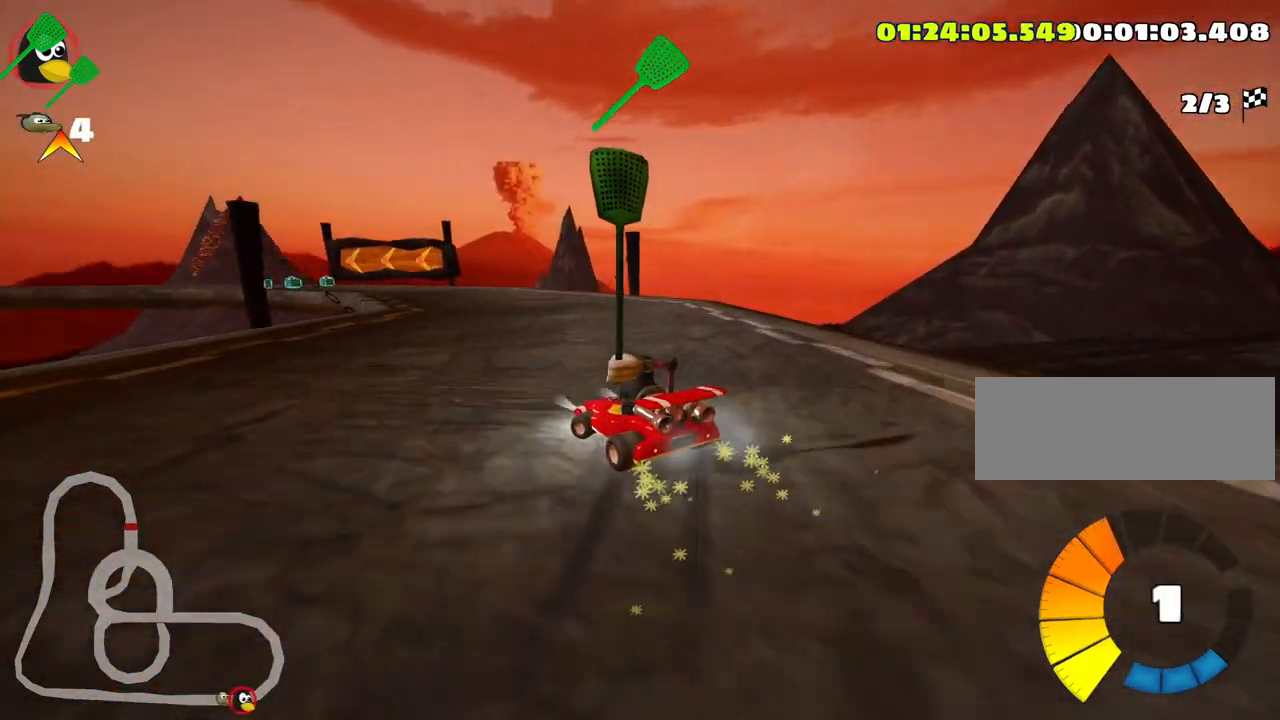
{"keys": ["skid", "up"], "events": [[200, "left", "down"], [383, "left", "up"]]}
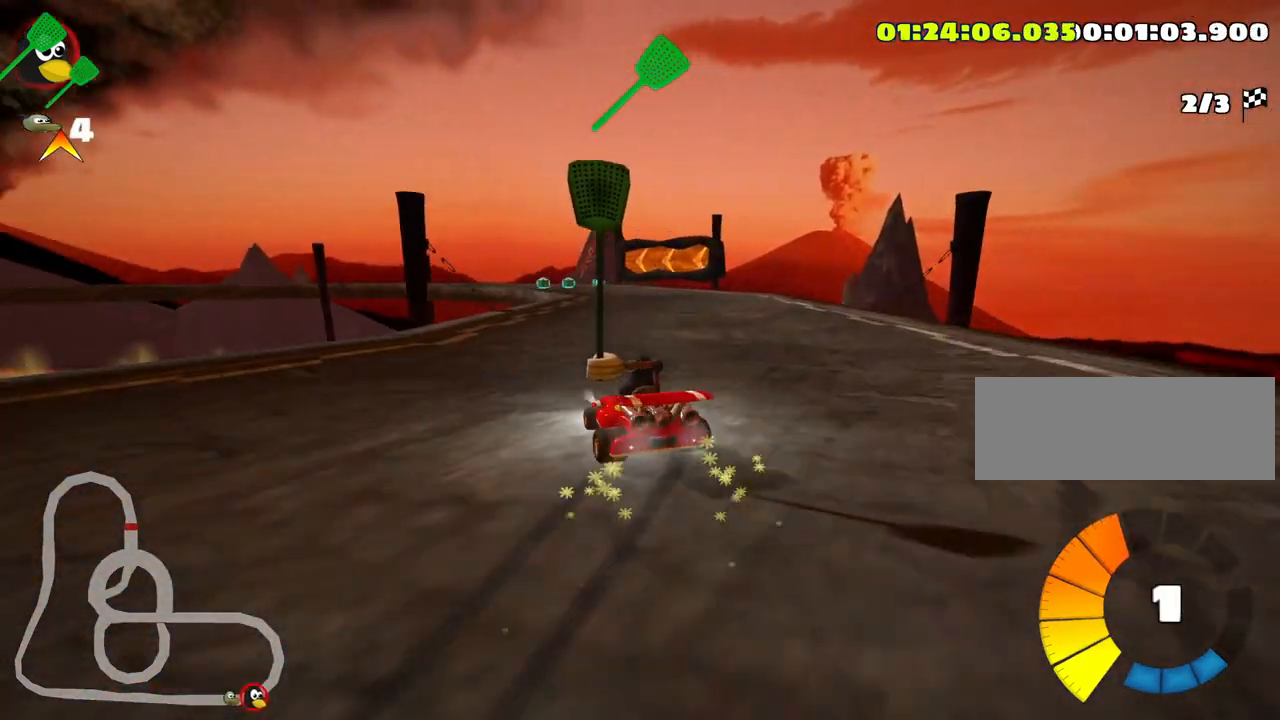
{"keys": ["right", "skid", "up"], "events": [[250, "right", "down"]]}
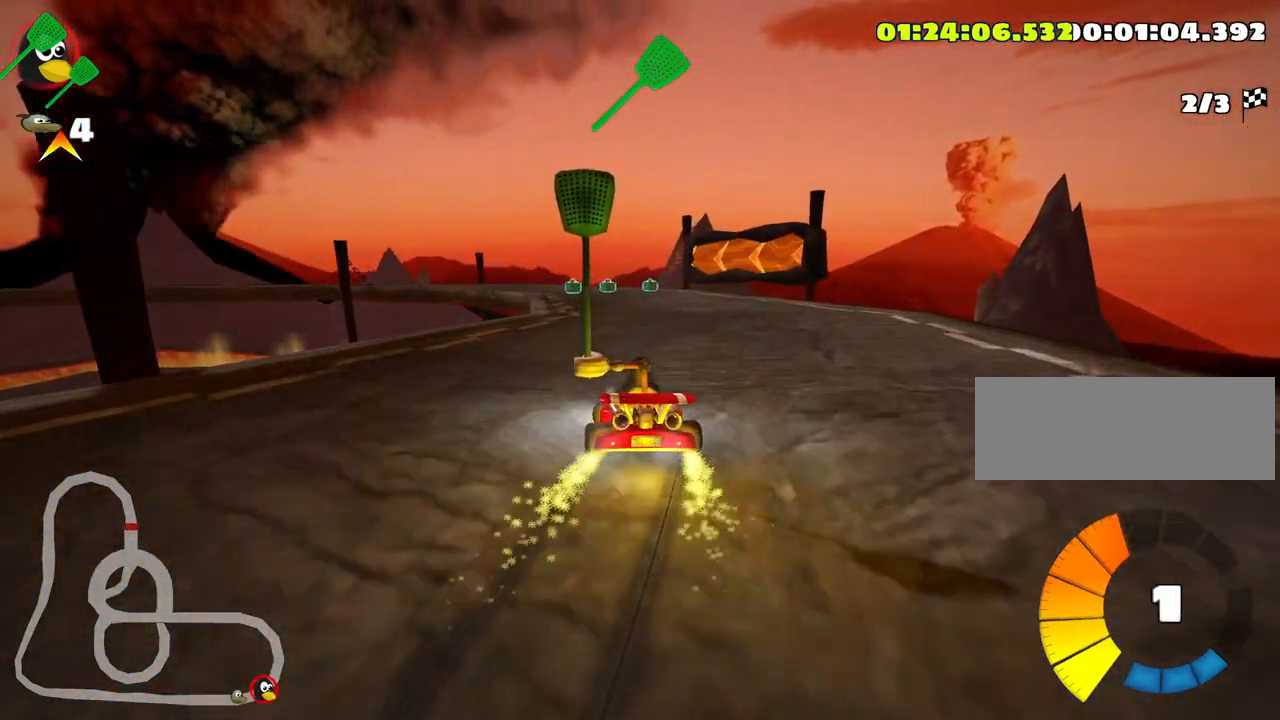
{"keys": ["right", "skid", "up"], "events": [[100, "right", "up"], [266, "right", "down"]]}
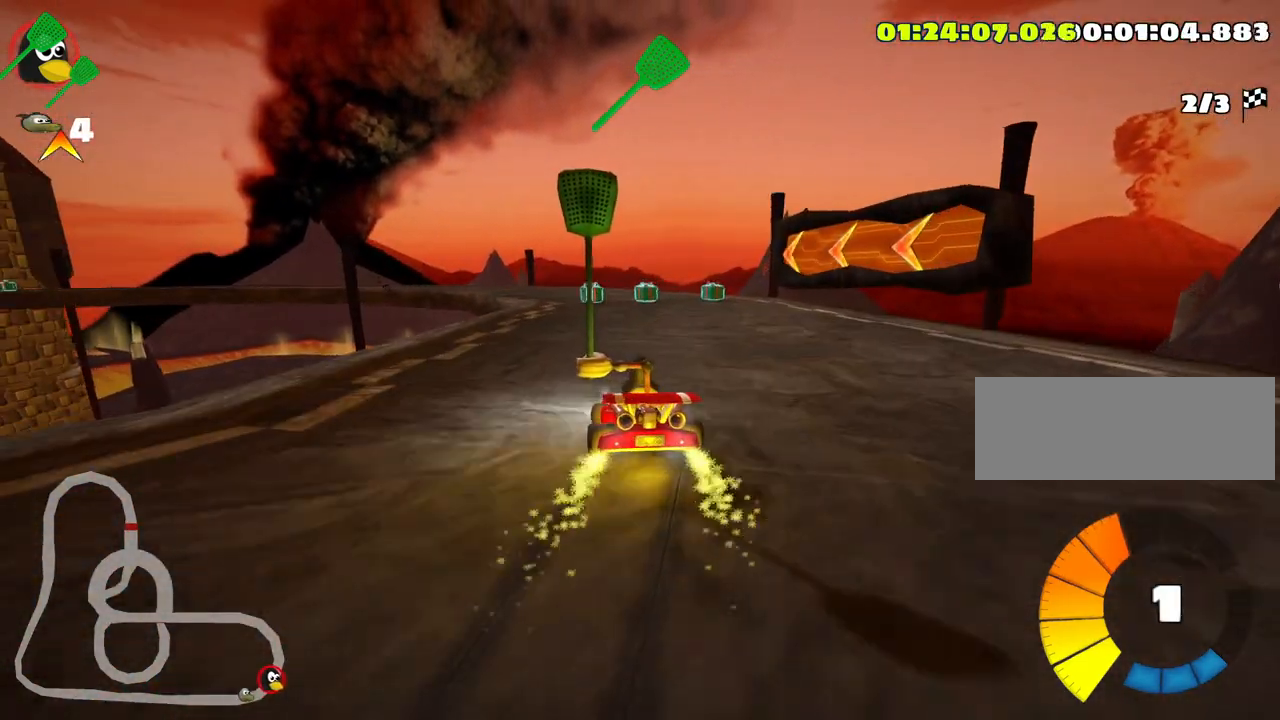
{"keys": ["left", "skid", "up"], "events": [[400, "left", "down"], [466, "right", "up"]]}
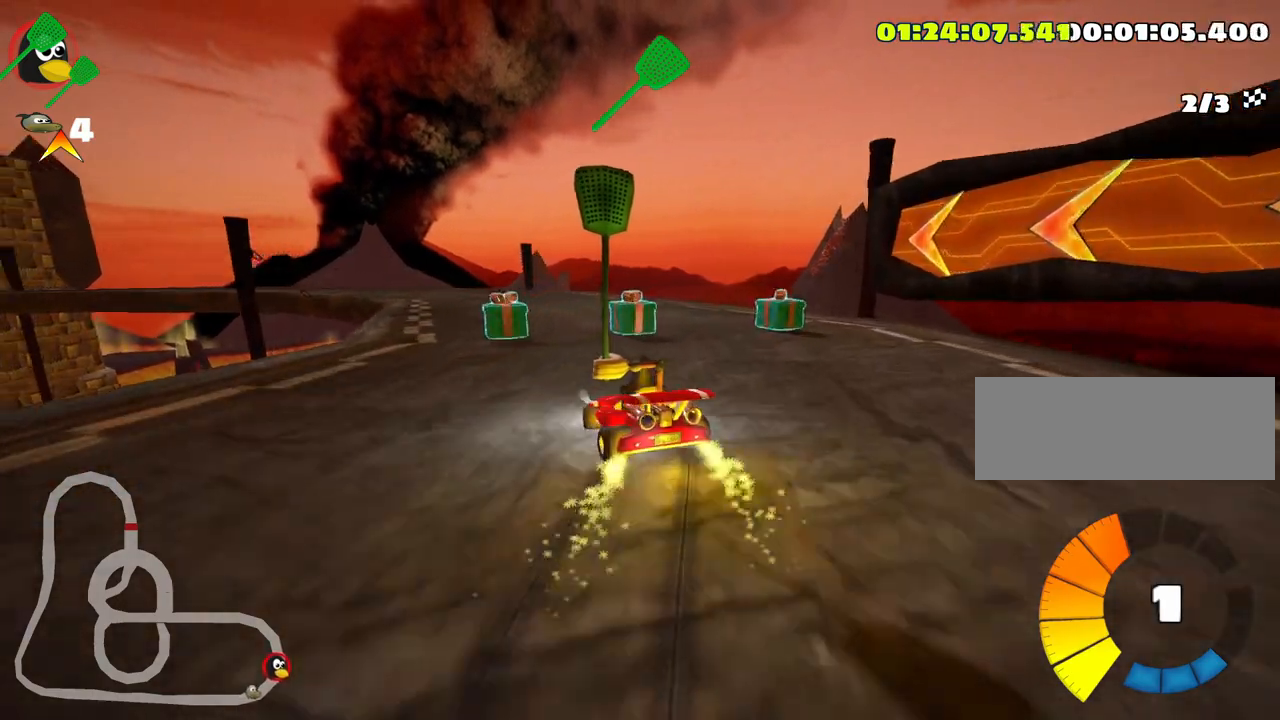
{"keys": ["left", "skid", "up"], "events": [[150, "left", "up"], [400, "left", "down"]]}
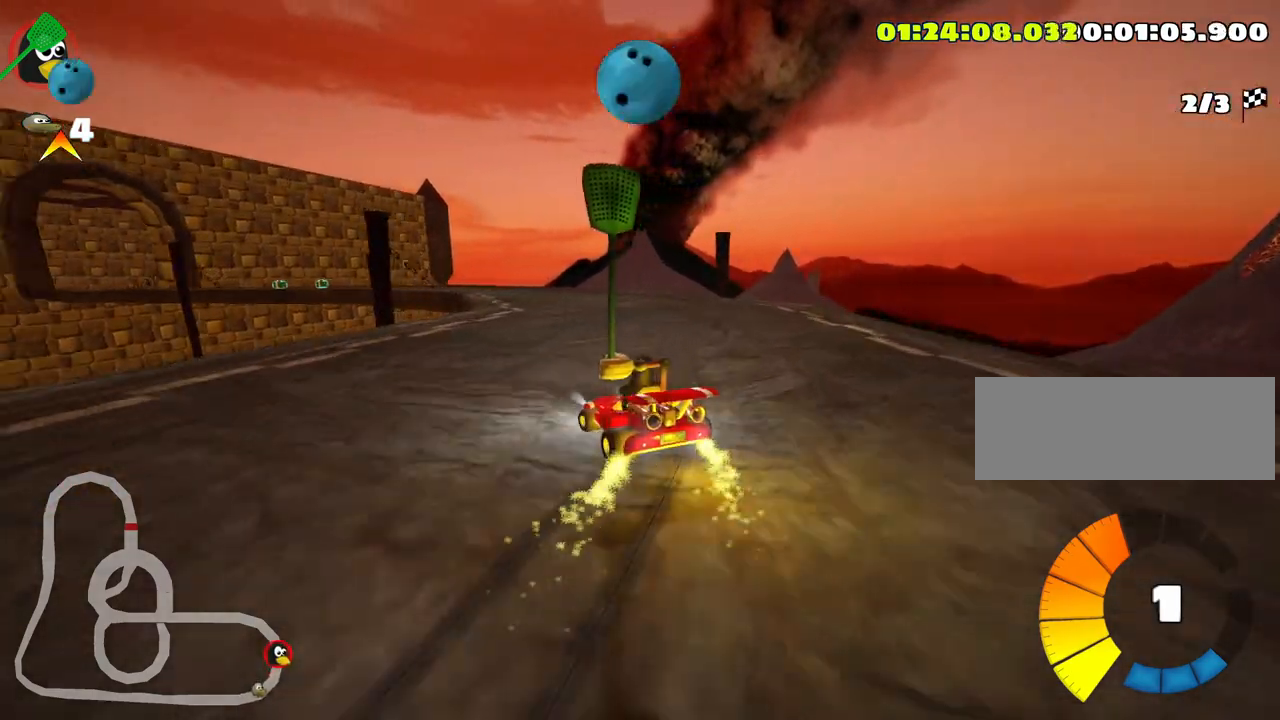
{"keys": ["up"], "events": [[66, "left", "up"], [133, "right", "down"], [350, "right", "up"], [400, "skid", "up"]]}
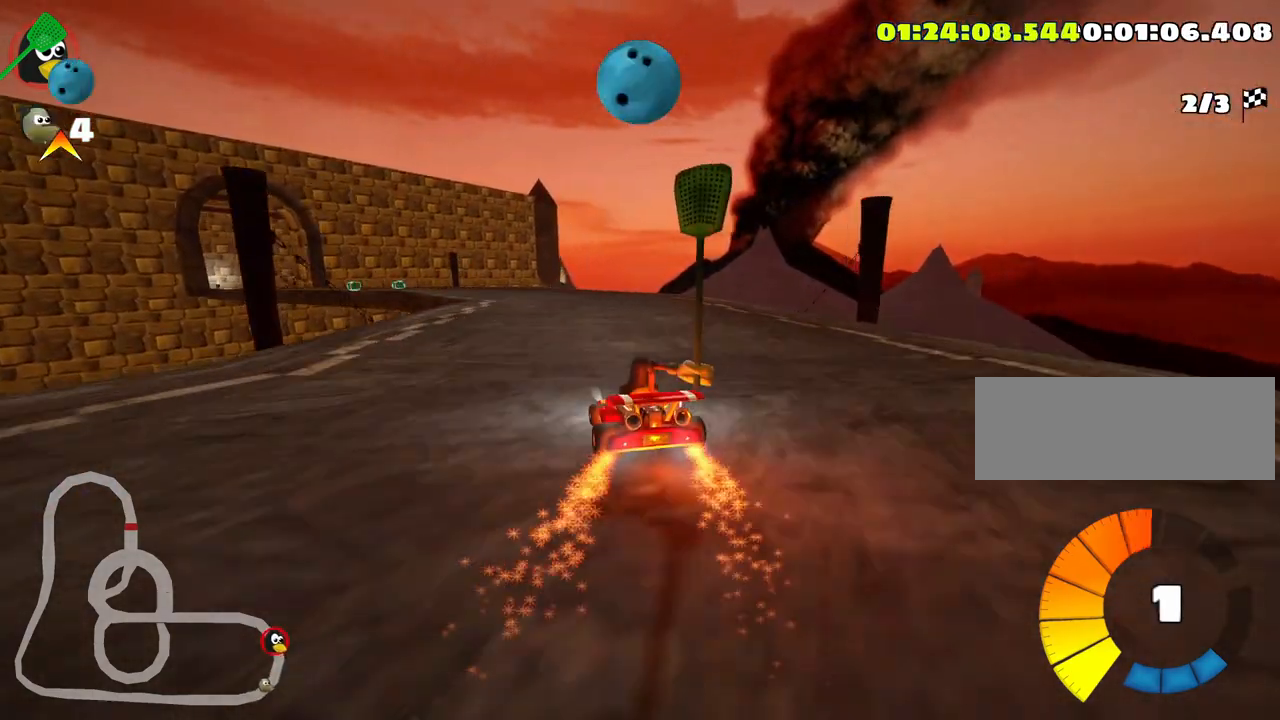
{"keys": [], "events": [[116, "left", "down"], [366, "up", "up"], [416, "left", "up"]]}
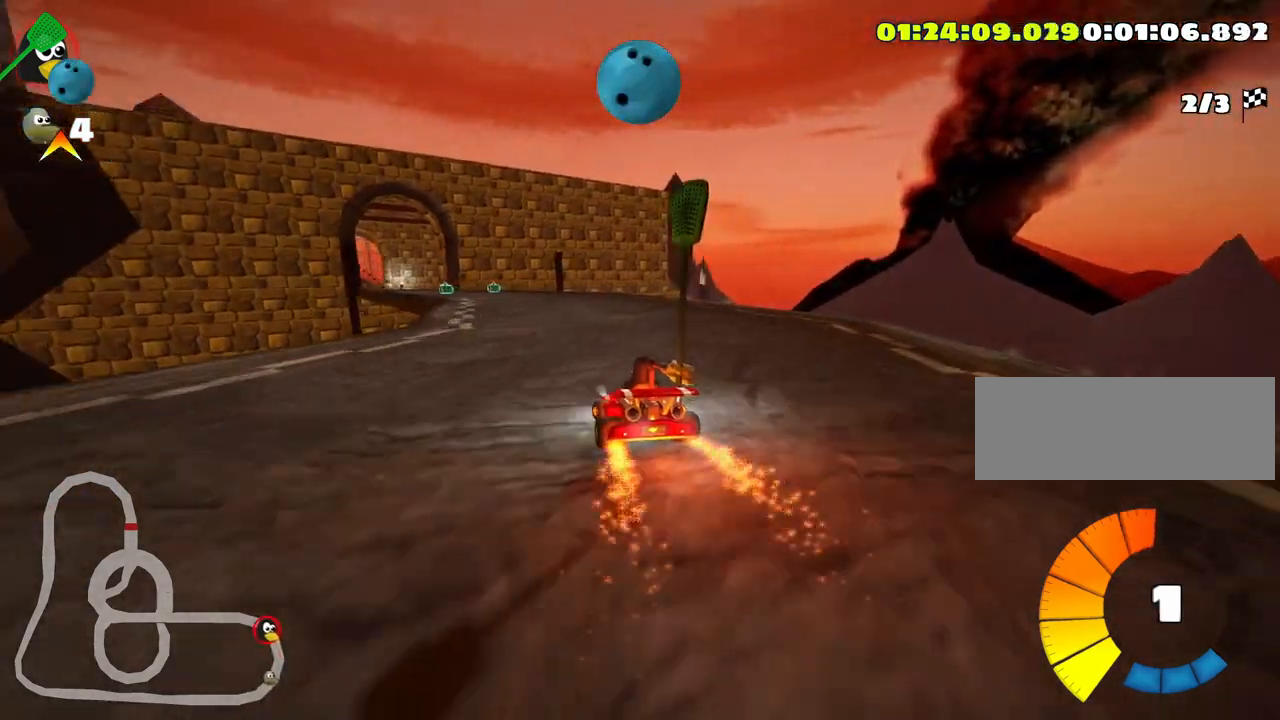
{"keys": ["up"], "events": [[383, "up", "down"]]}
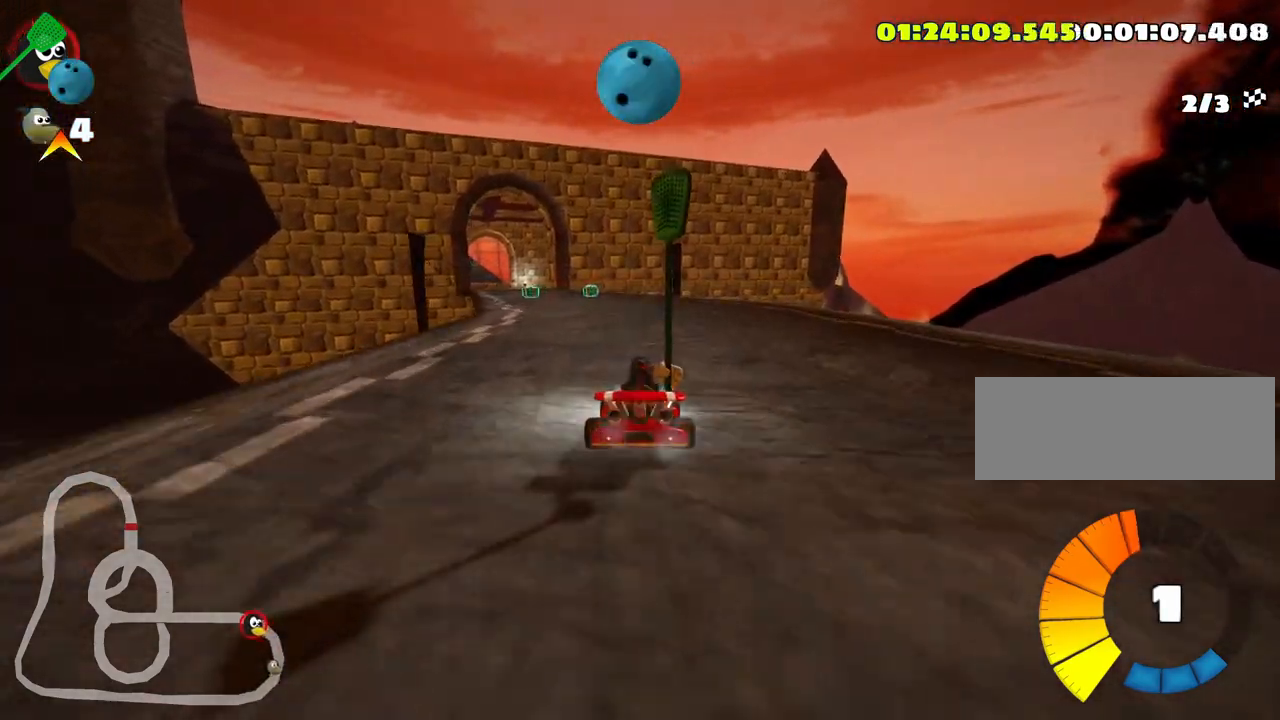
{"keys": ["up"], "events": [[300, "left", "down"], [500, "left", "up"]]}
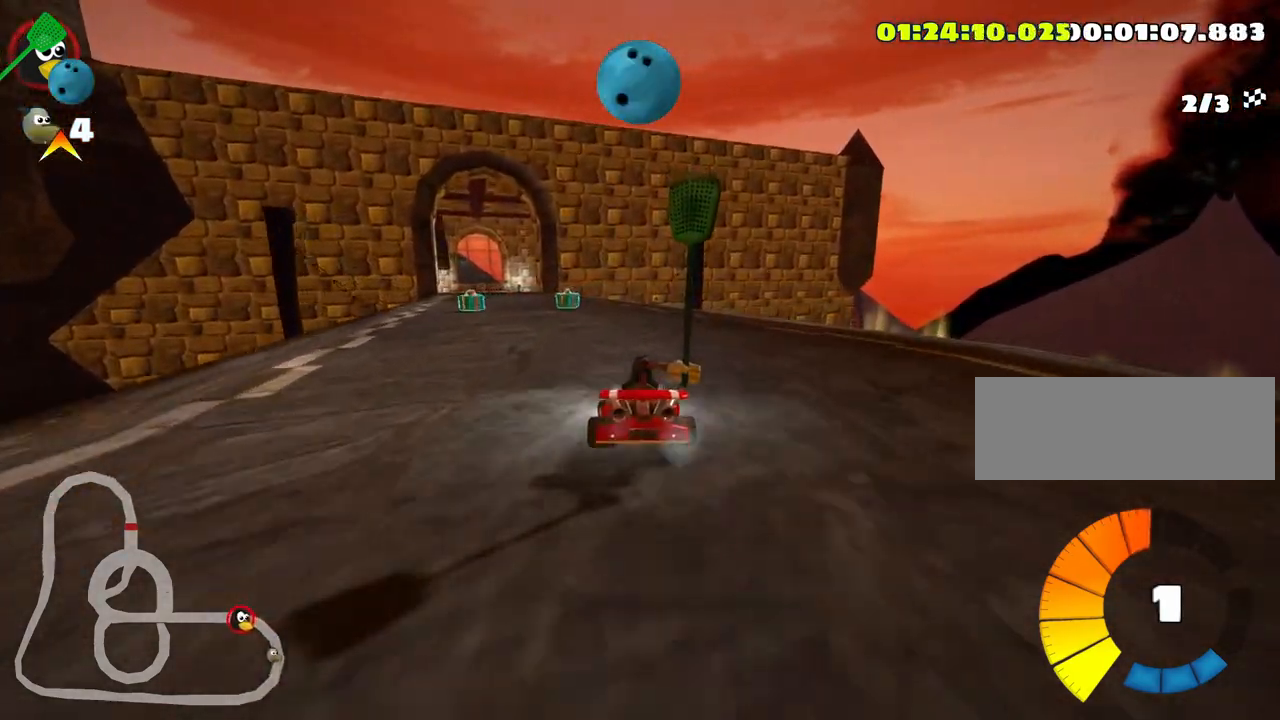
{"keys": ["look", "up"], "events": [[100, "left", "down"], [383, "left", "up"], [483, "look", "down"]]}
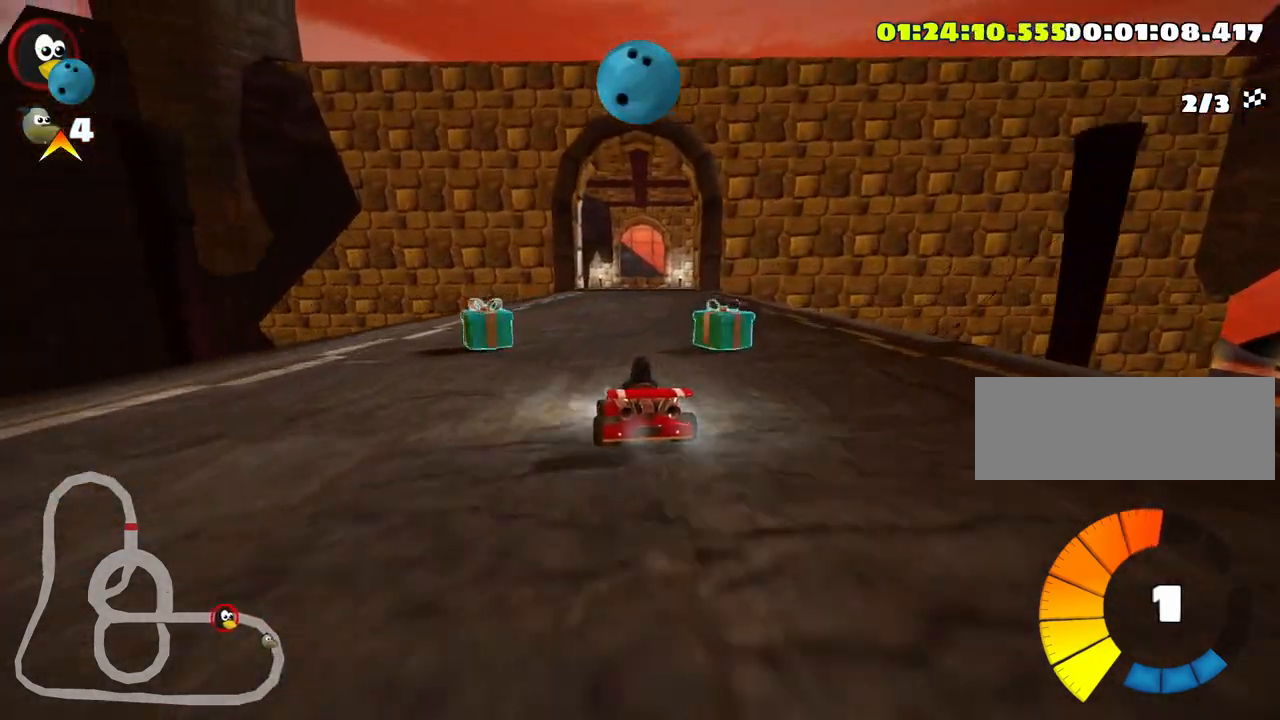
{"keys": ["up"], "events": [[16, "fire", "down"], [133, "look", "up"], [183, "fire", "up"], [216, "right", "down"], [333, "right", "up"]]}
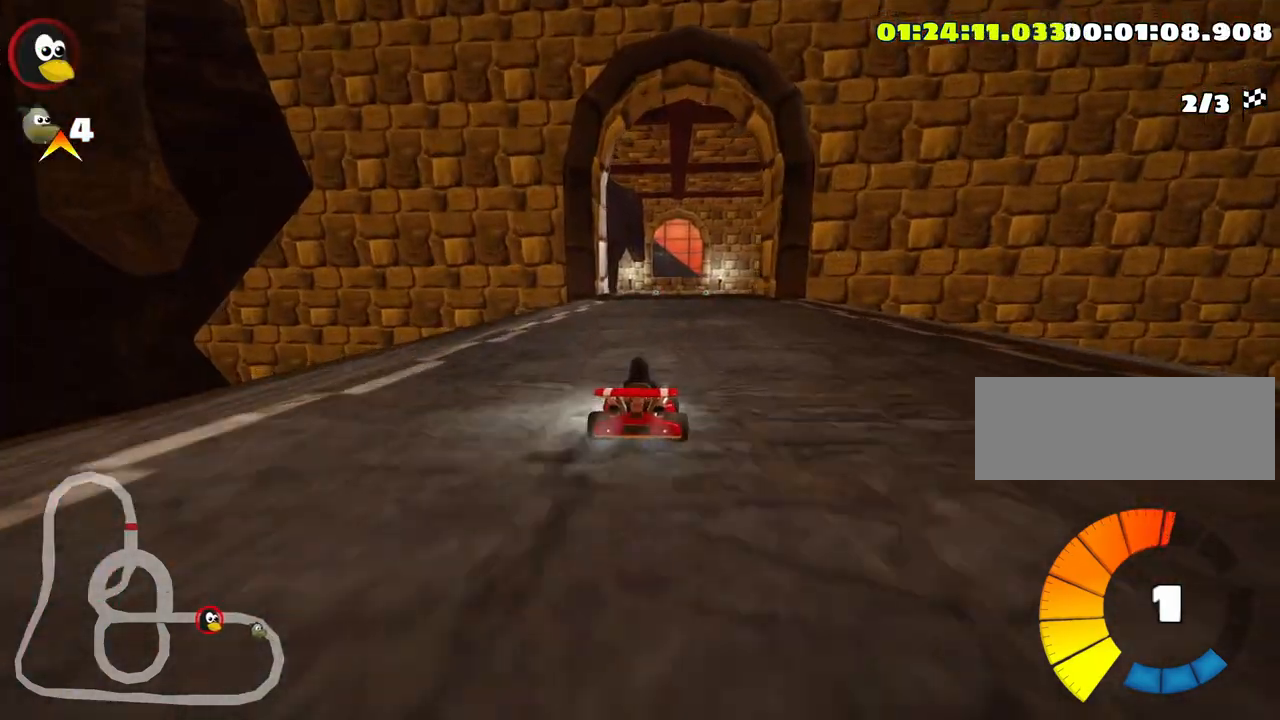
{"keys": [], "events": [[250, "up", "up"]]}
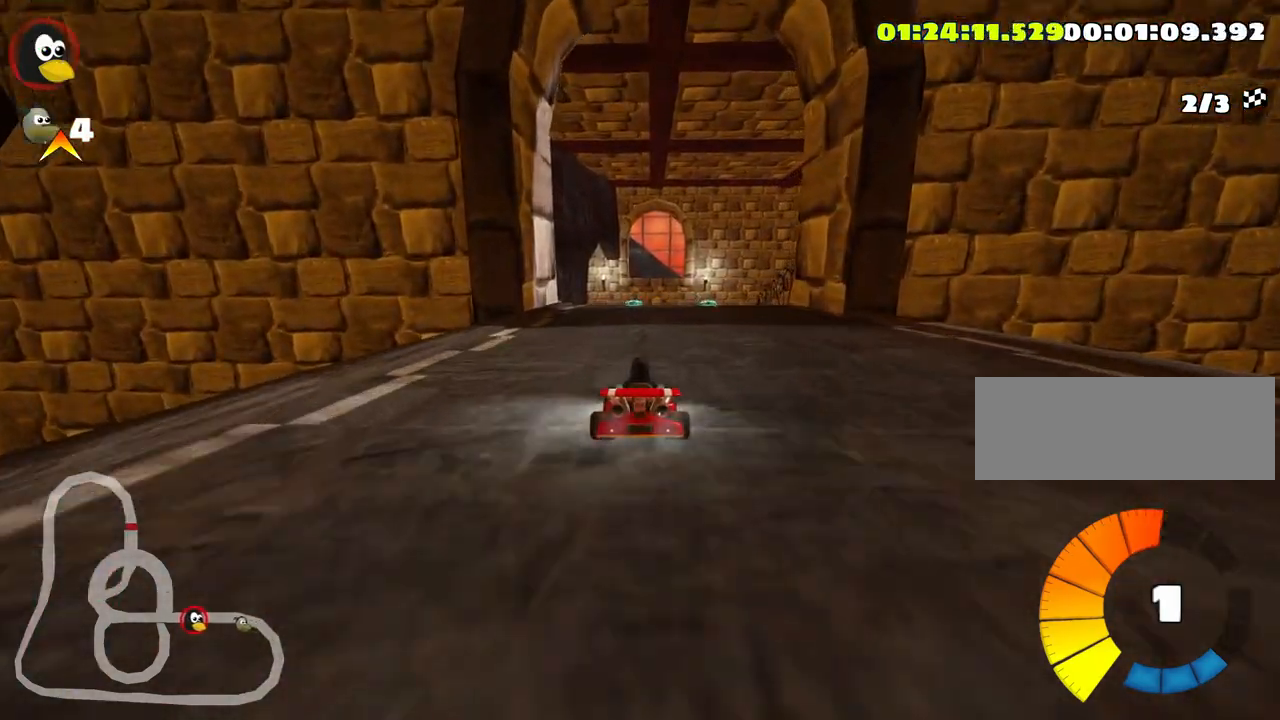
{"keys": ["up"], "events": [[366, "left", "down"], [366, "up", "down"], [466, "left", "up"]]}
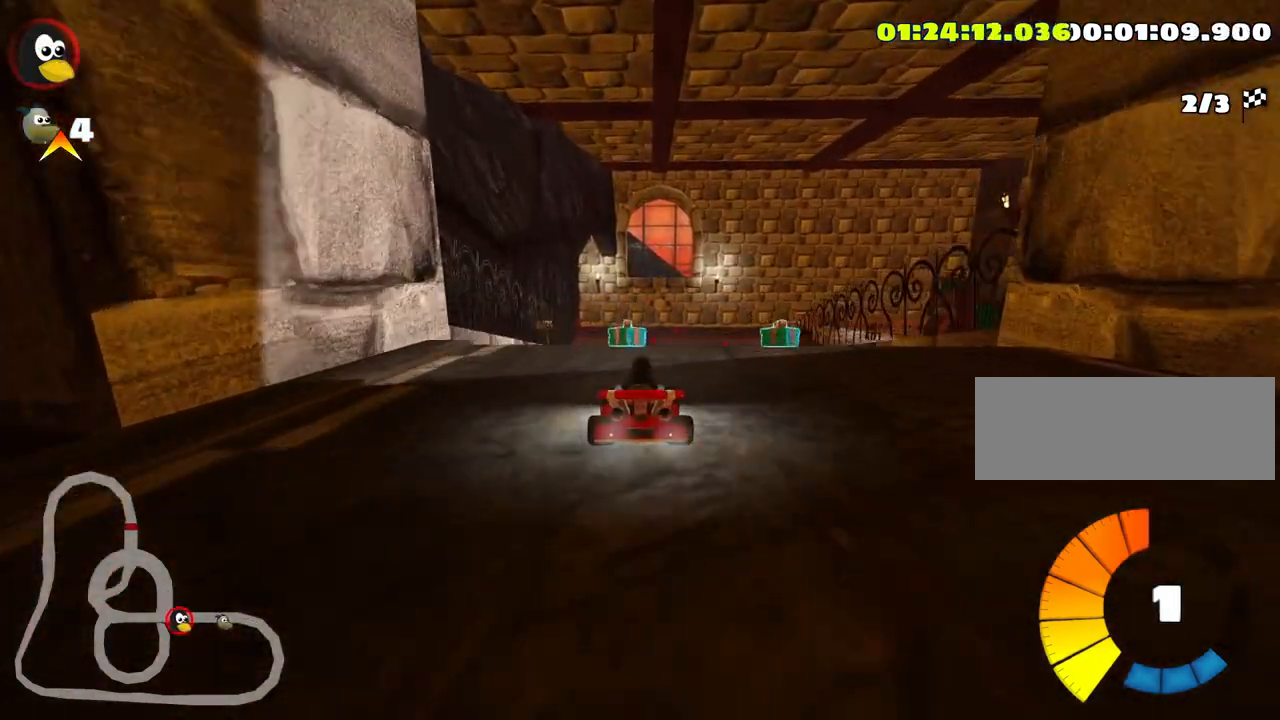
{"keys": ["up"], "events": []}
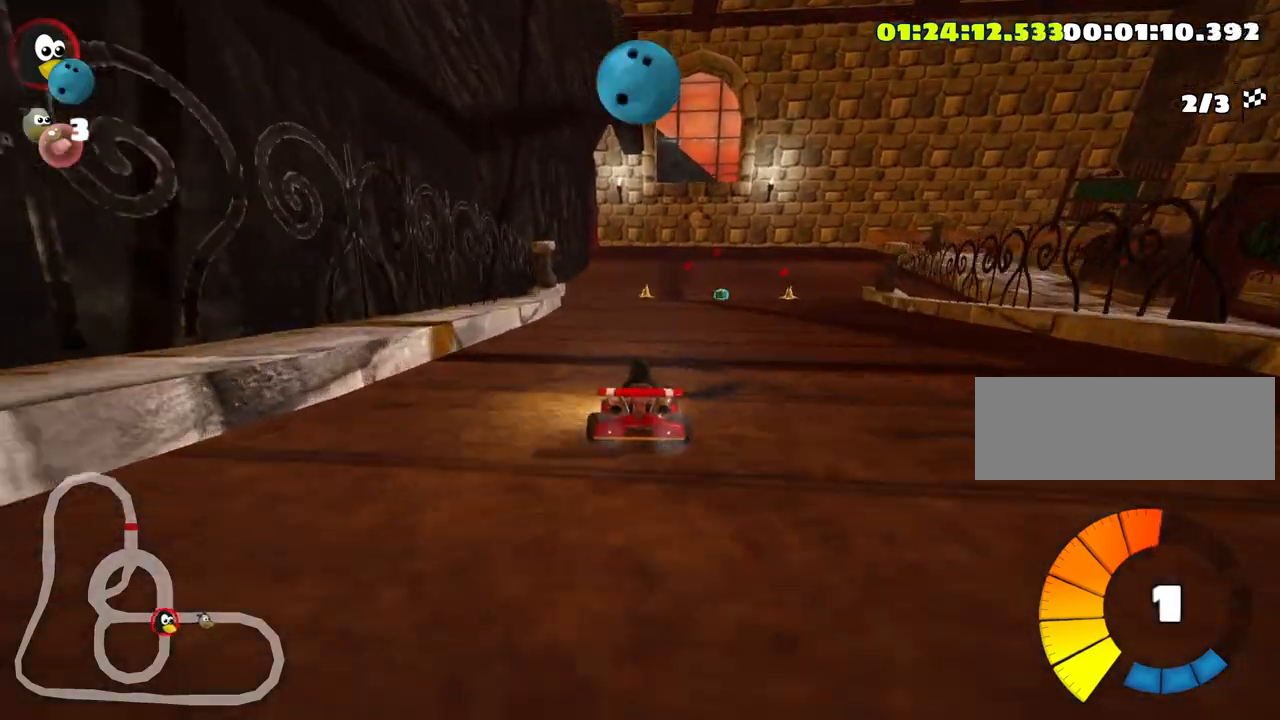
{"keys": ["up"], "events": [[50, "right", "down"], [316, "right", "up"]]}
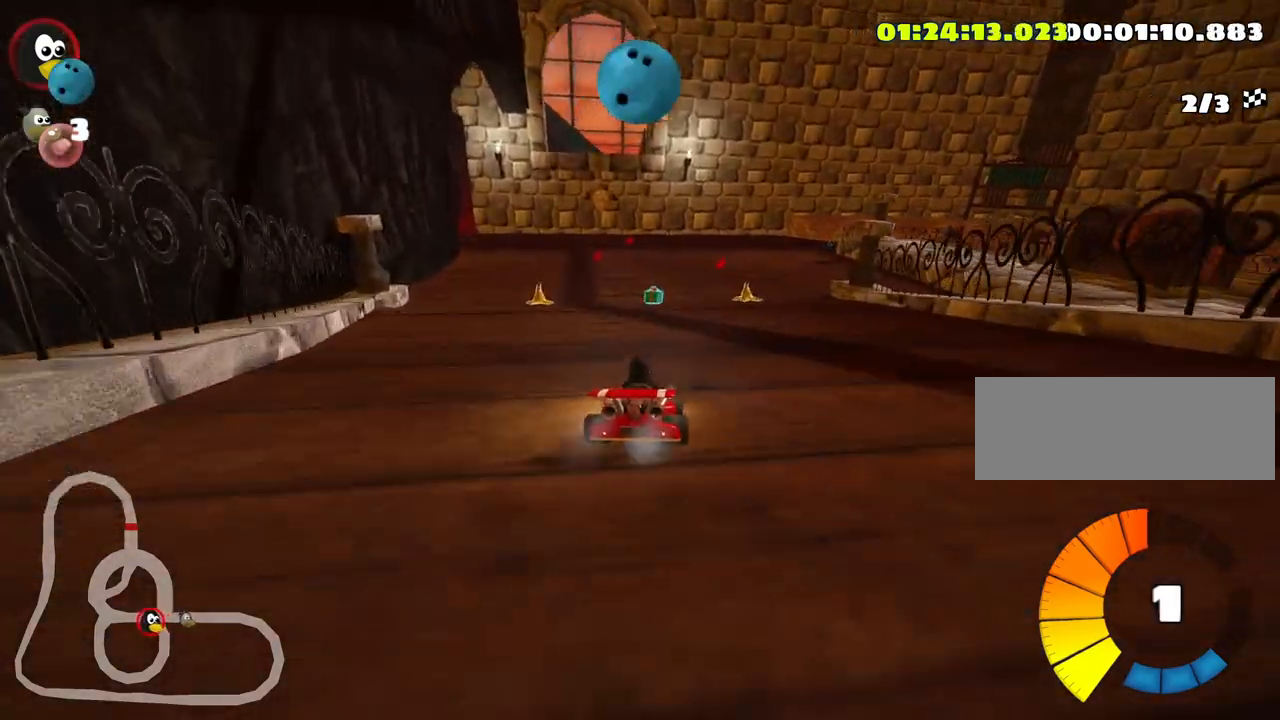
{"keys": ["up"], "events": [[83, "left", "down"], [266, "left", "up"], [300, "look", "down"], [316, "fire", "down"], [433, "look", "up"], [466, "fire", "up"]]}
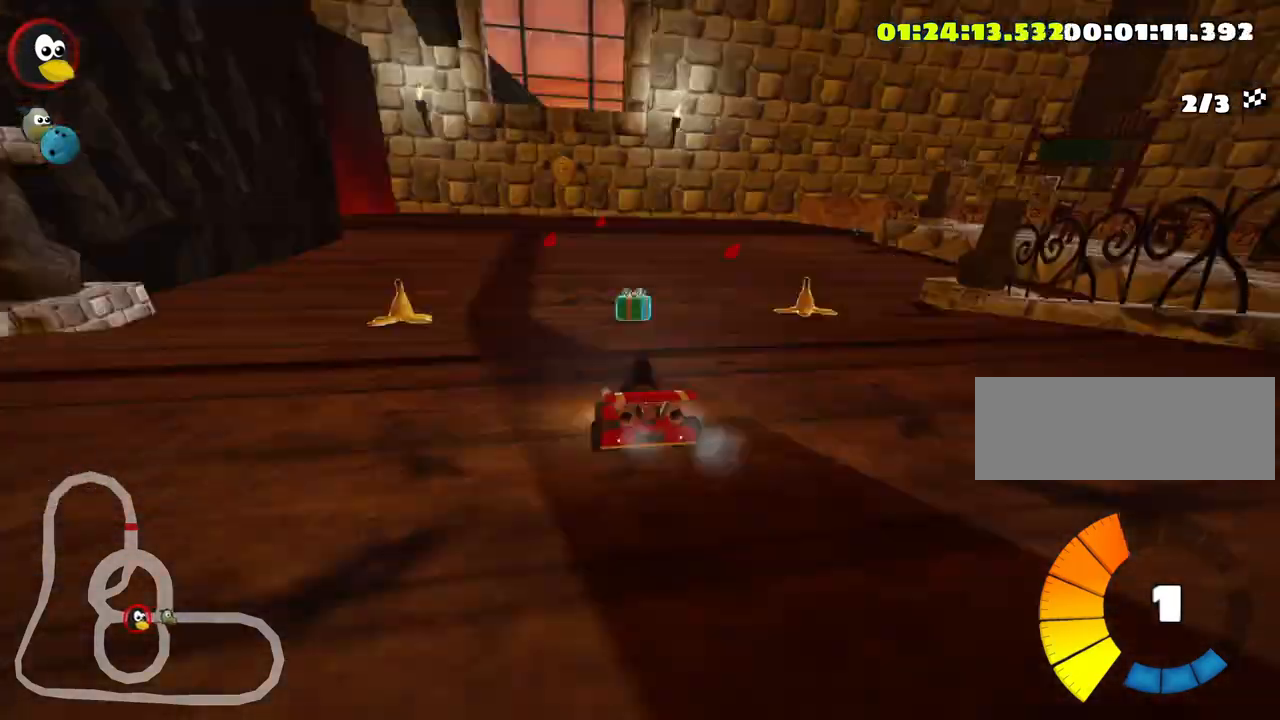
{"keys": ["left", "skid", "up"], "events": [[50, "right", "down"], [66, "skid", "down"], [250, "right", "up"], [266, "left", "down"]]}
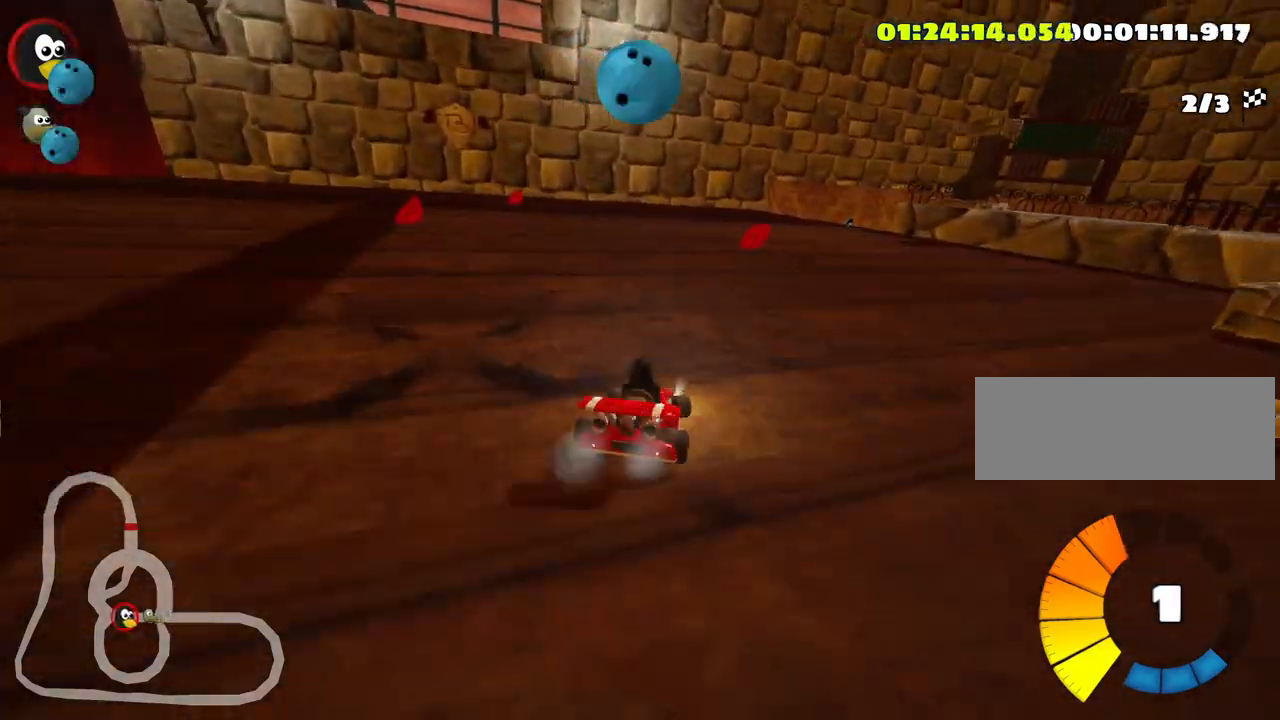
{"keys": ["skid", "up"], "events": [[150, "left", "up"]]}
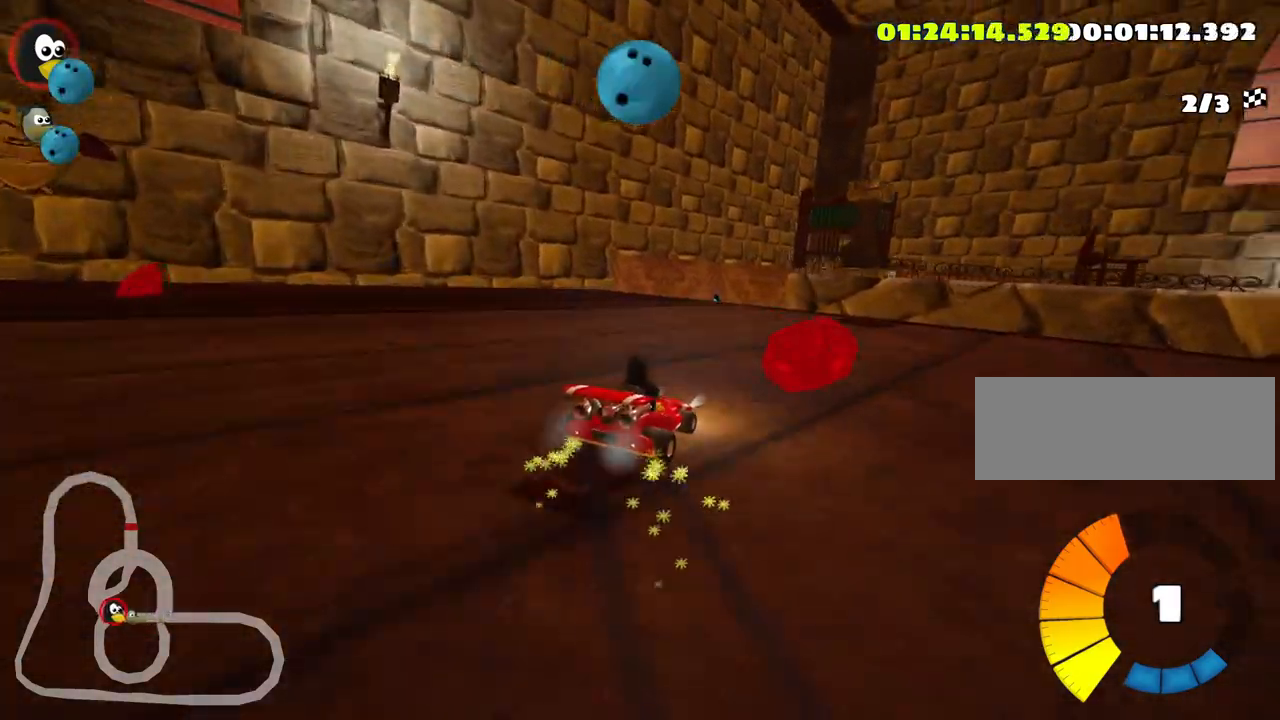
{"keys": ["left", "skid", "up"], "events": [[483, "left", "down"]]}
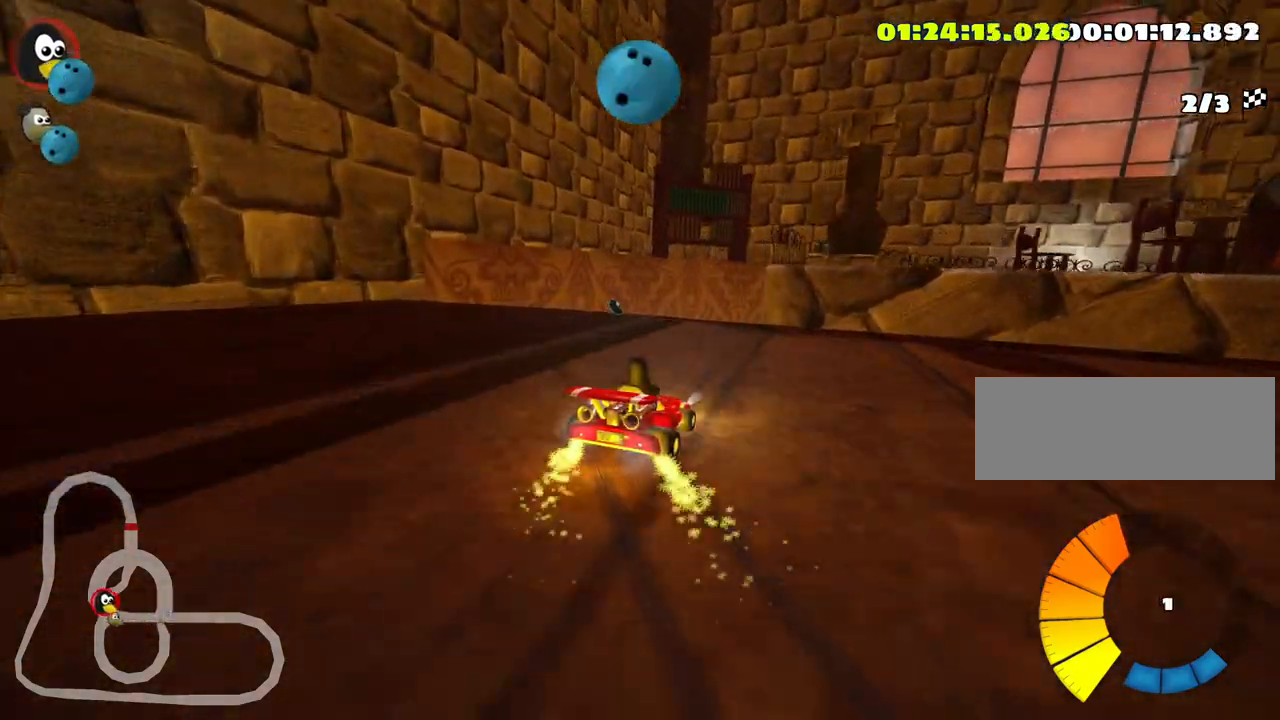
{"keys": ["right", "skid", "up"], "events": [[283, "left", "up"], [350, "right", "down"]]}
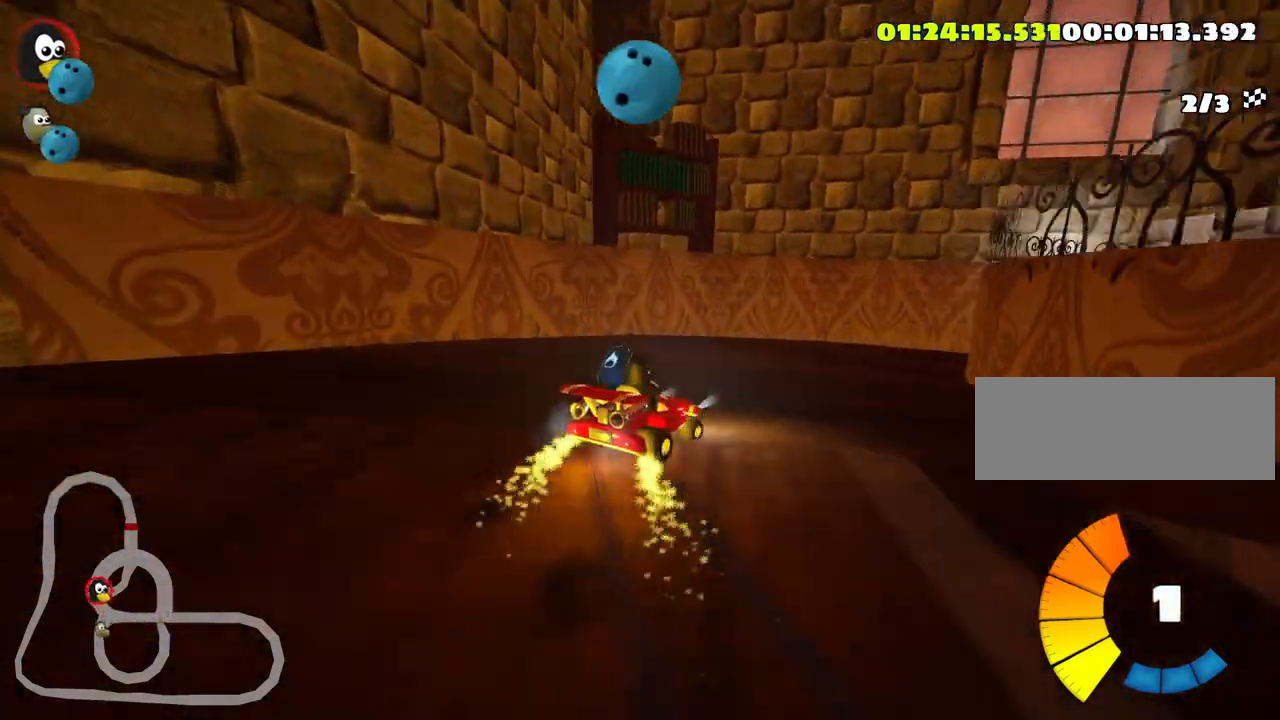
{"keys": ["up"], "events": [[50, "skid", "up"], [316, "right", "up"]]}